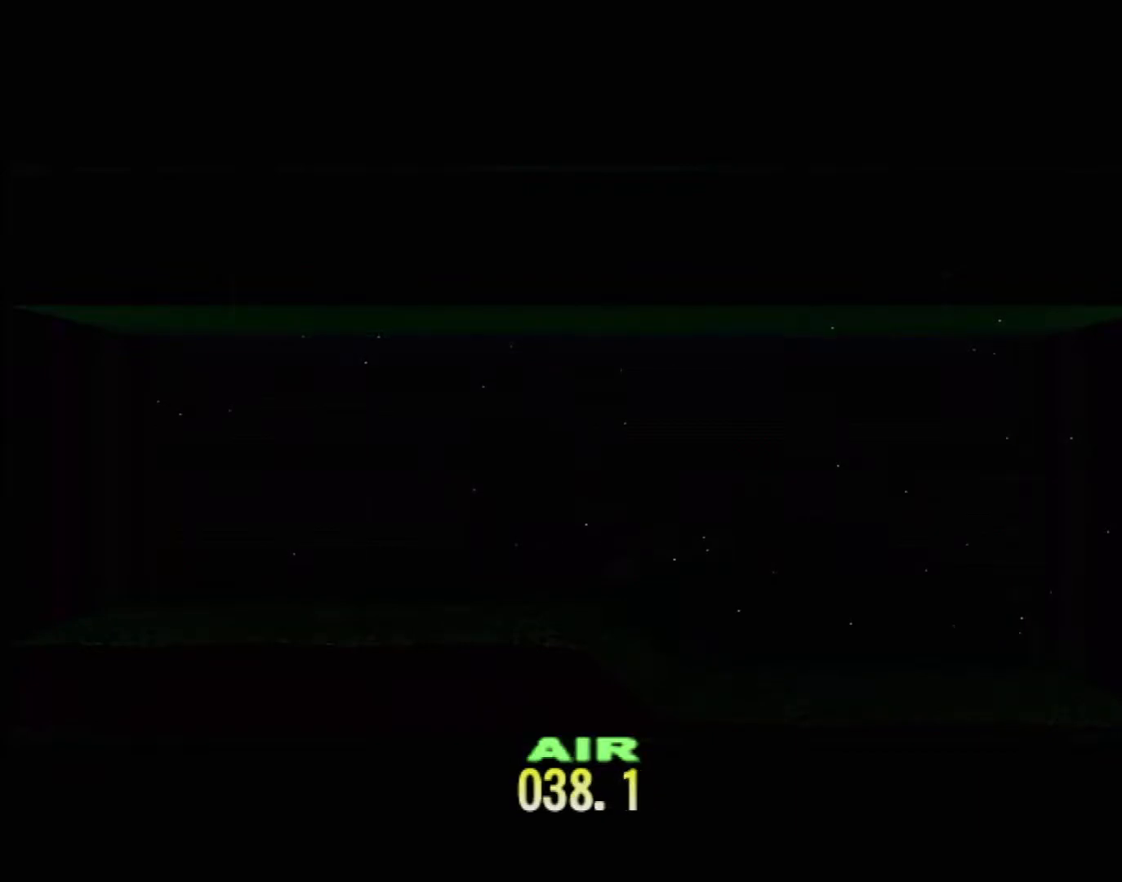
Gameplay with a controller (Xbox layout); each line is a JSON object with the inputs held at the frame after it. "events" lists button and stick changes between this image and that frame as [ms after this image, input, new state], when the widget could be followed in between. Not read: L2 L3 R2 R3 SELECT Z right_stick.
{"buttons": ["DPAD_UP"], "left_stick": "center", "events": []}
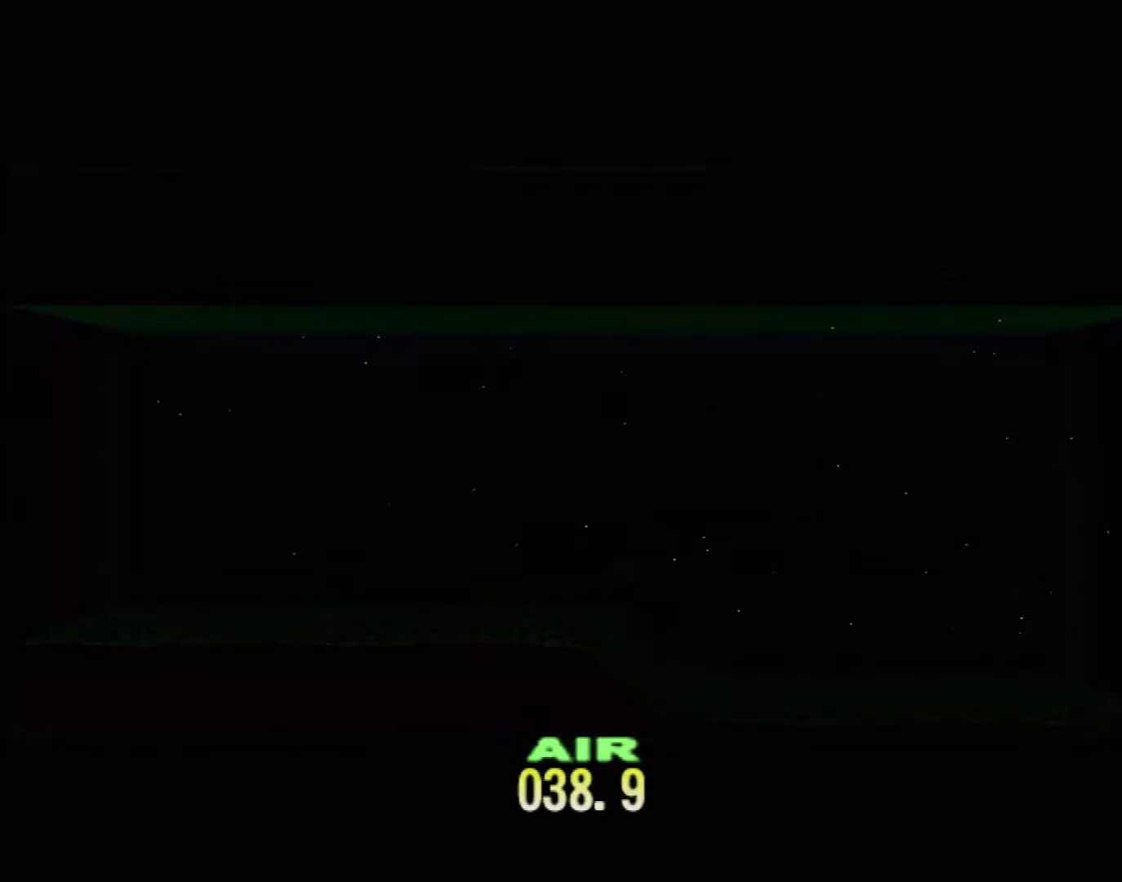
{"buttons": ["DPAD_UP"], "left_stick": "center", "events": []}
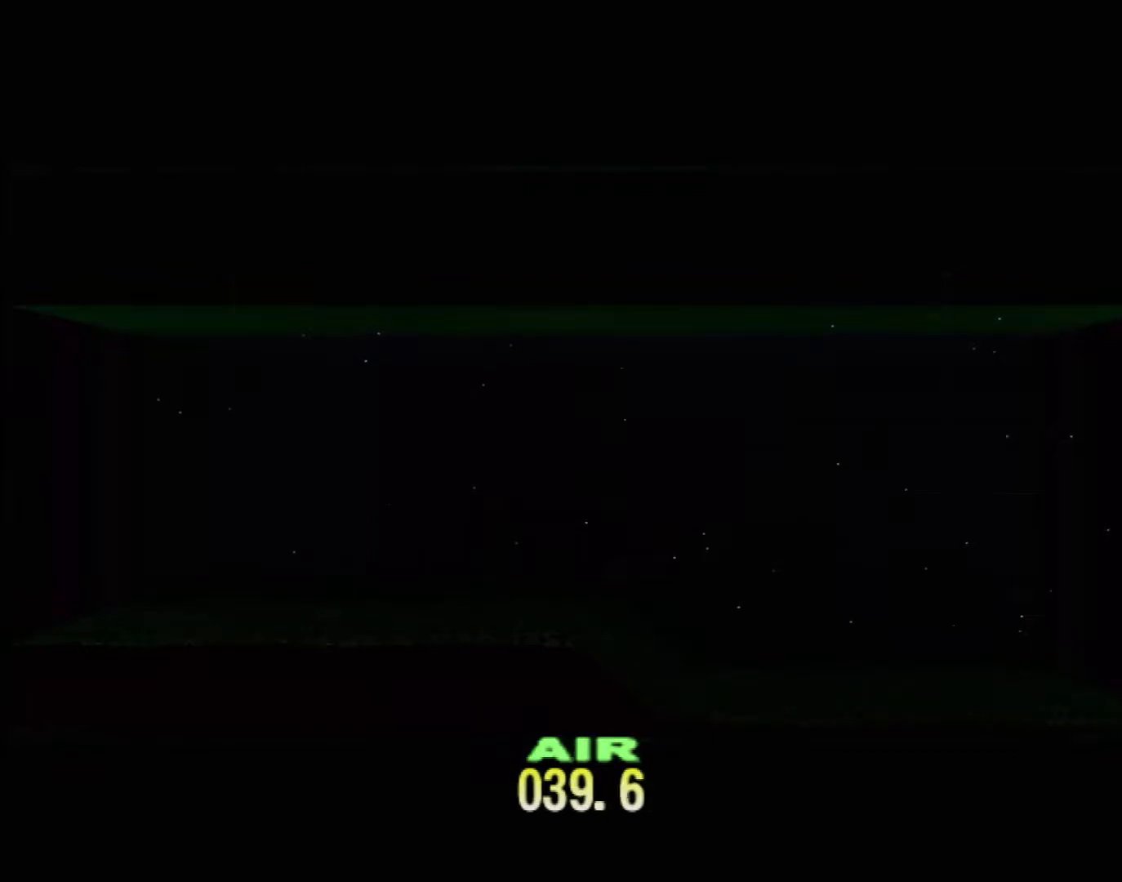
{"buttons": ["DPAD_UP"], "left_stick": "center", "events": []}
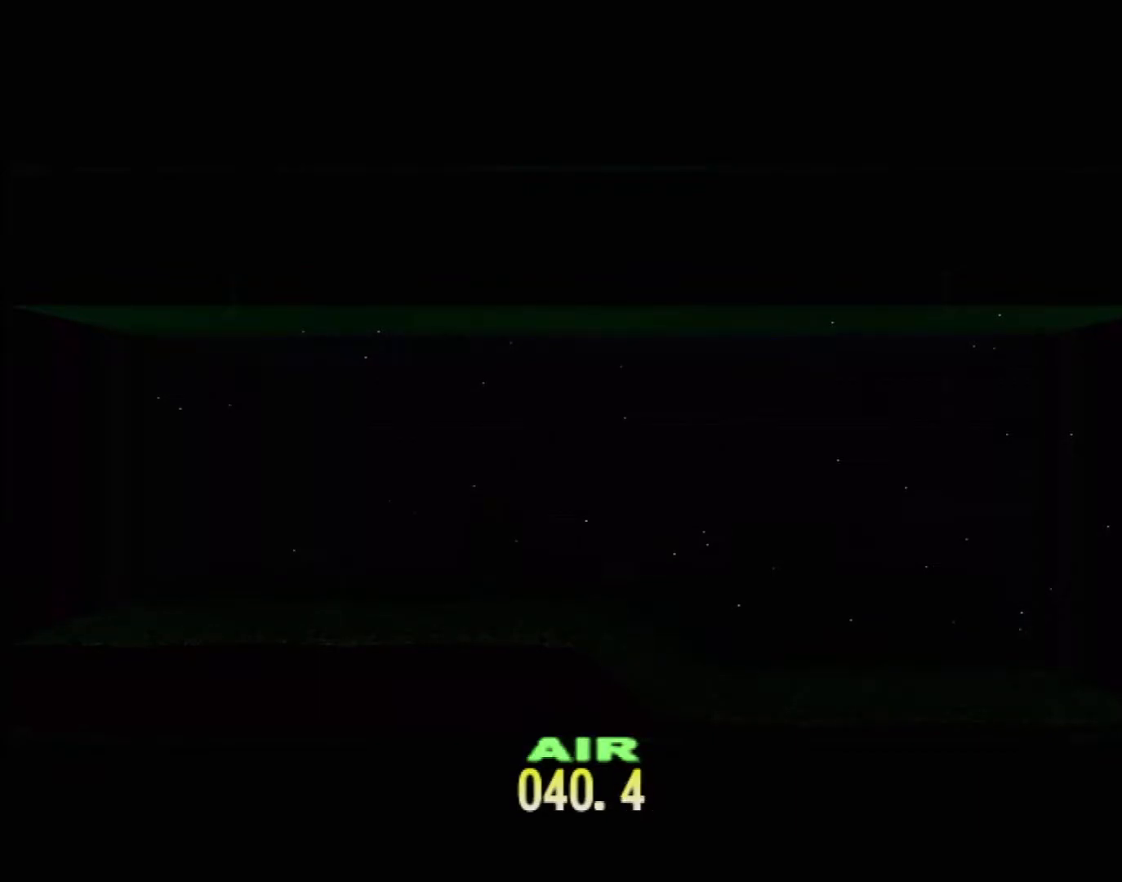
{"buttons": ["DPAD_UP"], "left_stick": "center", "events": []}
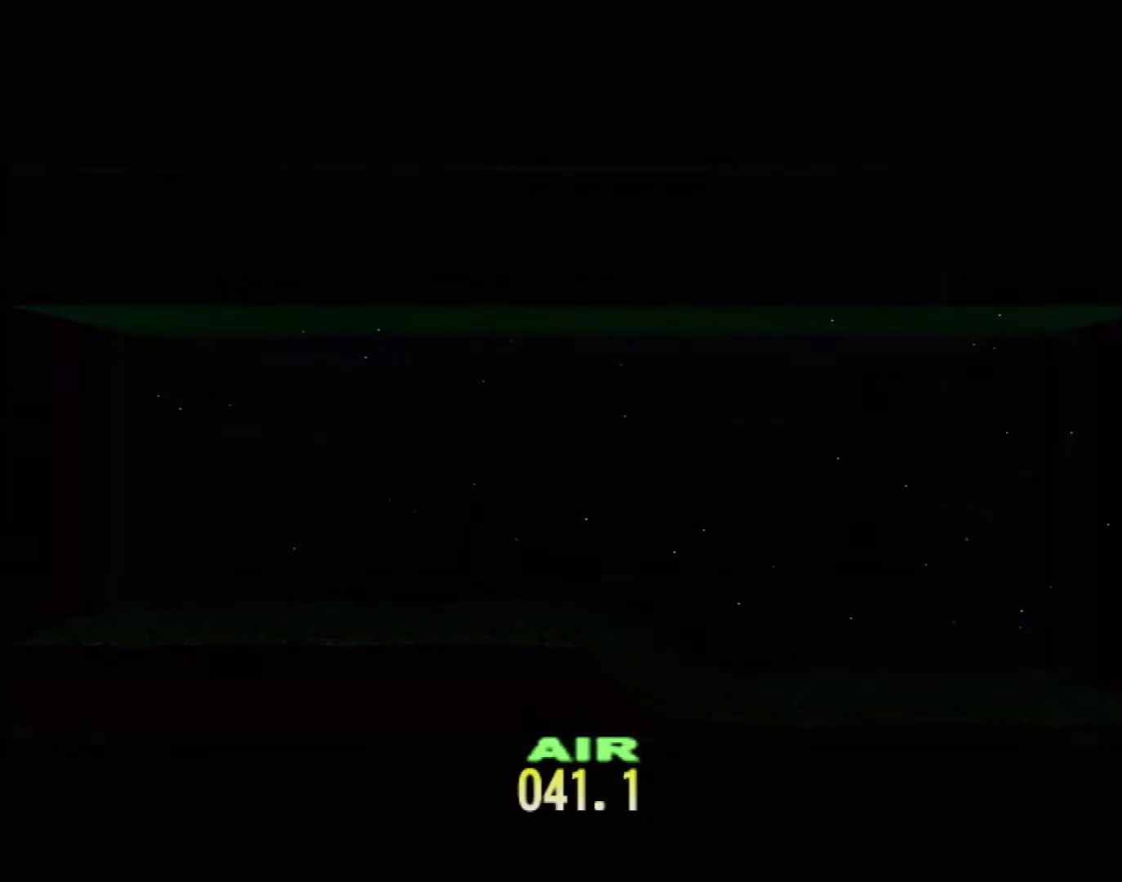
{"buttons": ["DPAD_UP"], "left_stick": "center", "events": []}
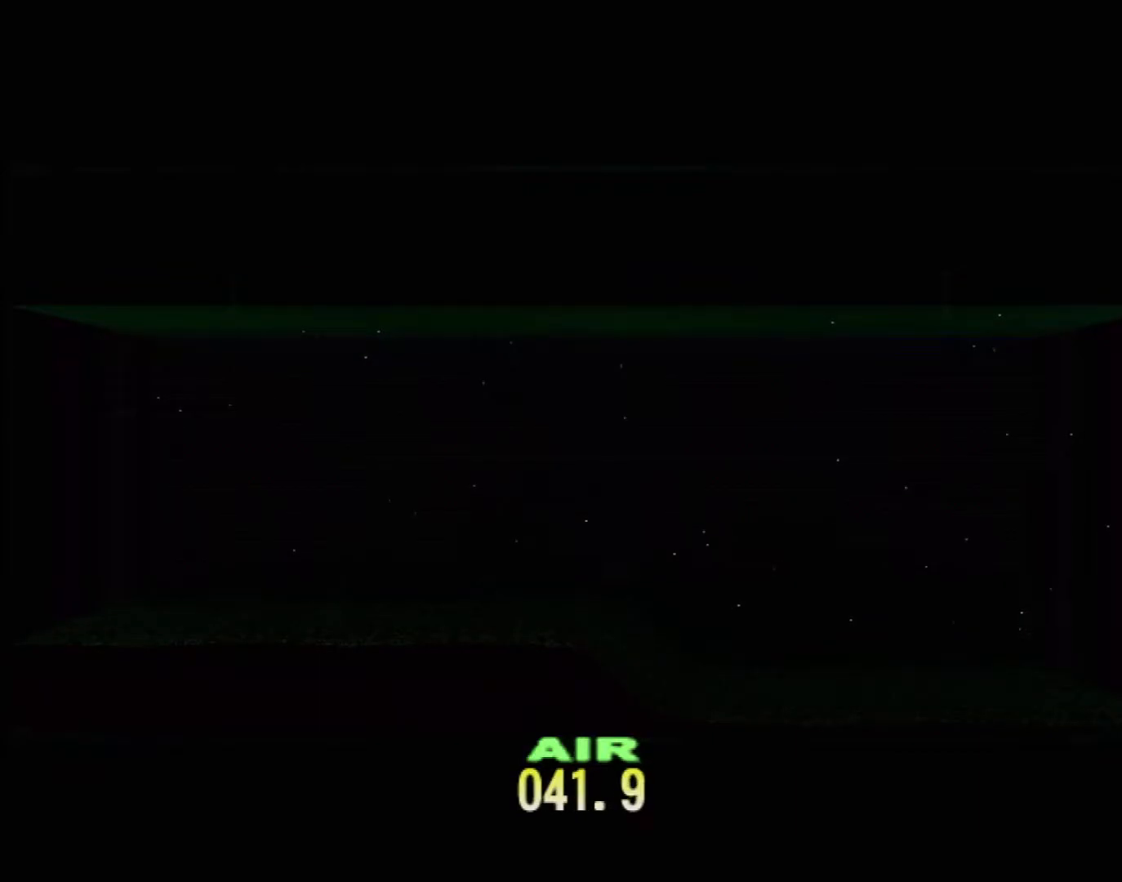
{"buttons": ["DPAD_UP"], "left_stick": "center", "events": []}
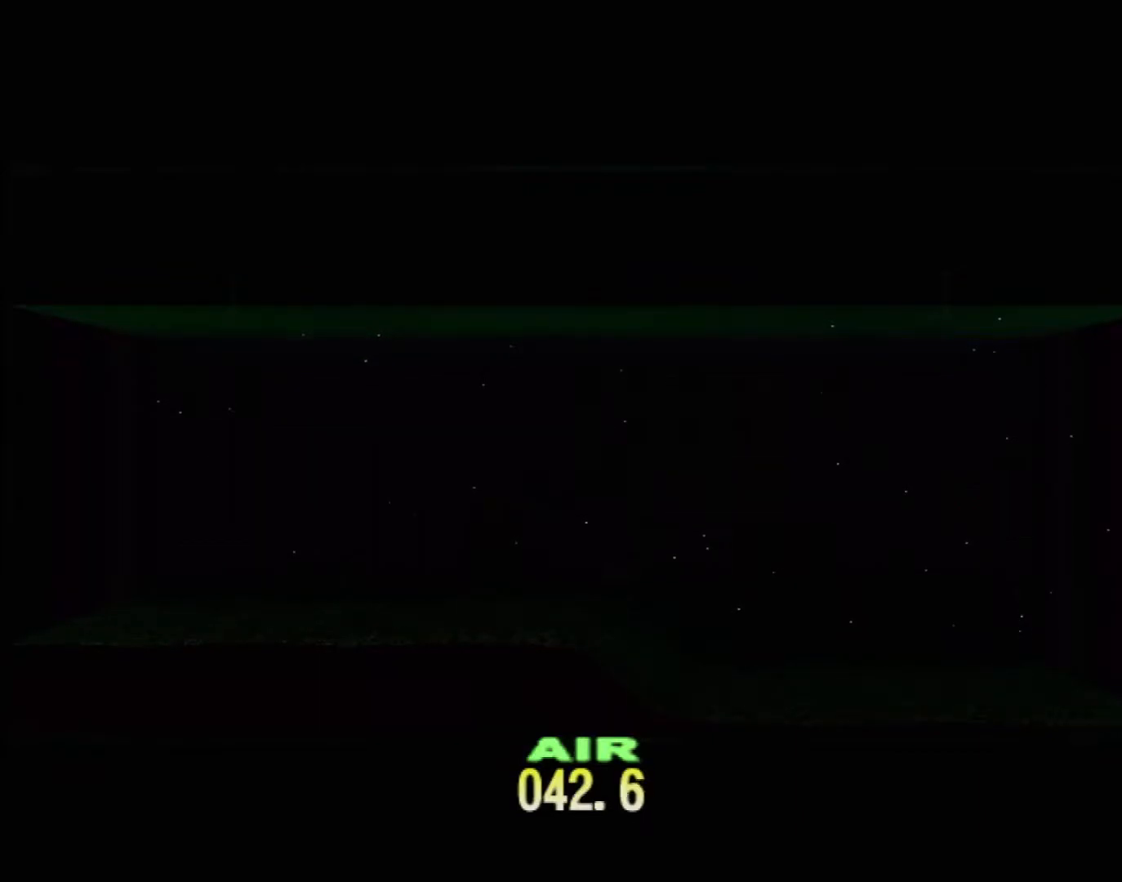
{"buttons": ["DPAD_UP"], "left_stick": "center", "events": []}
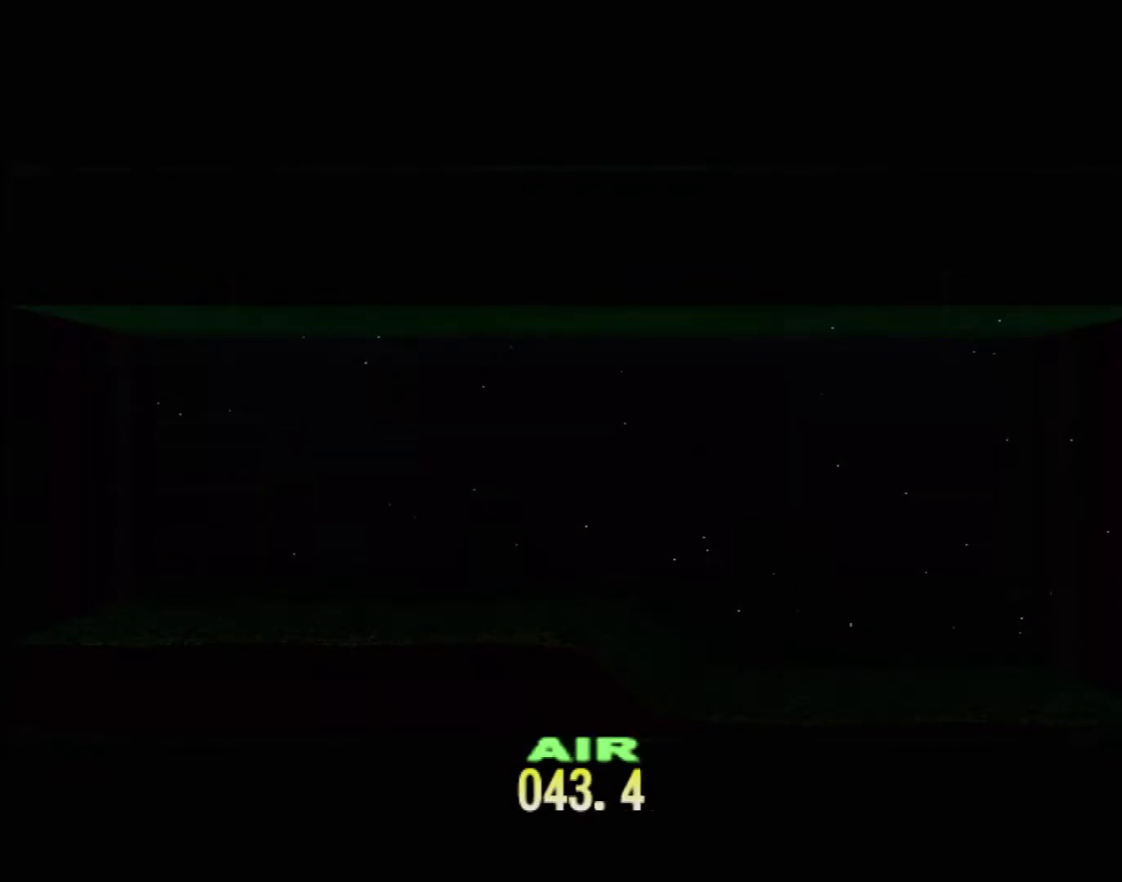
{"buttons": ["DPAD_UP"], "left_stick": "center", "events": []}
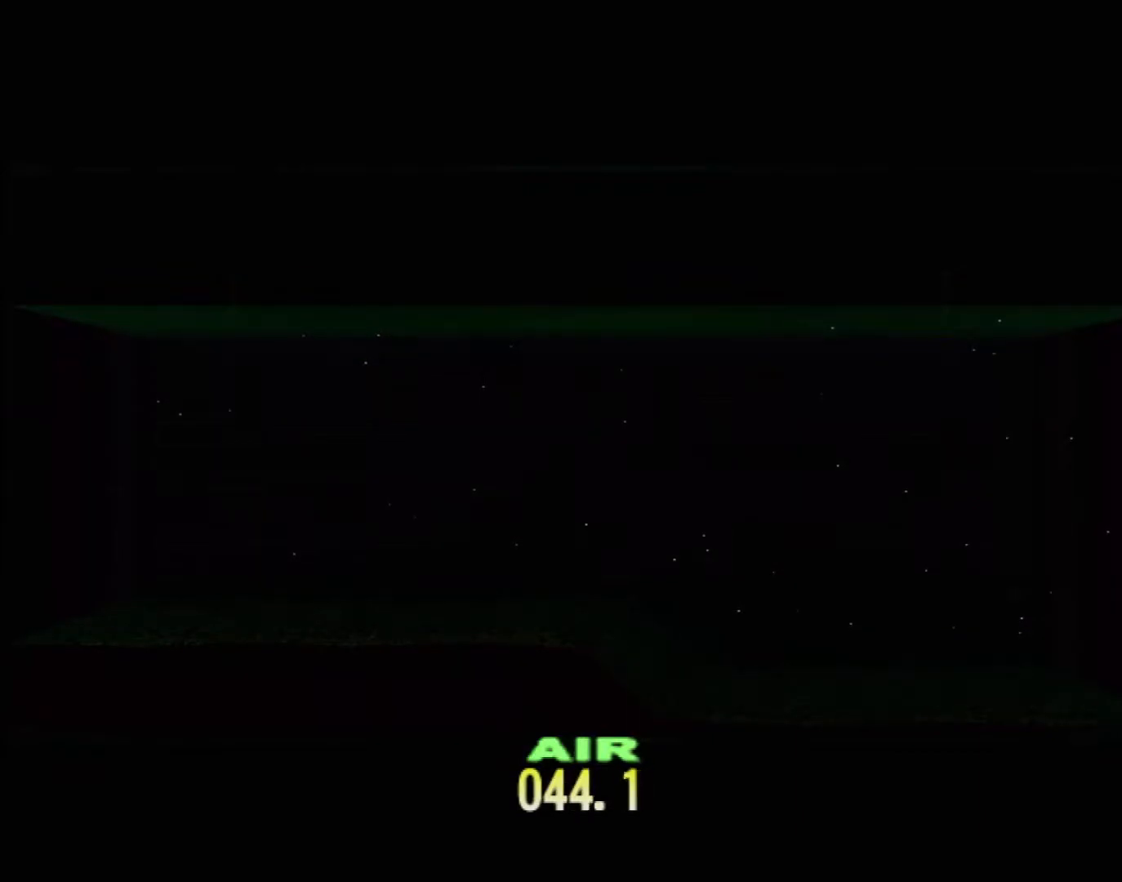
{"buttons": ["DPAD_UP"], "left_stick": "center", "events": []}
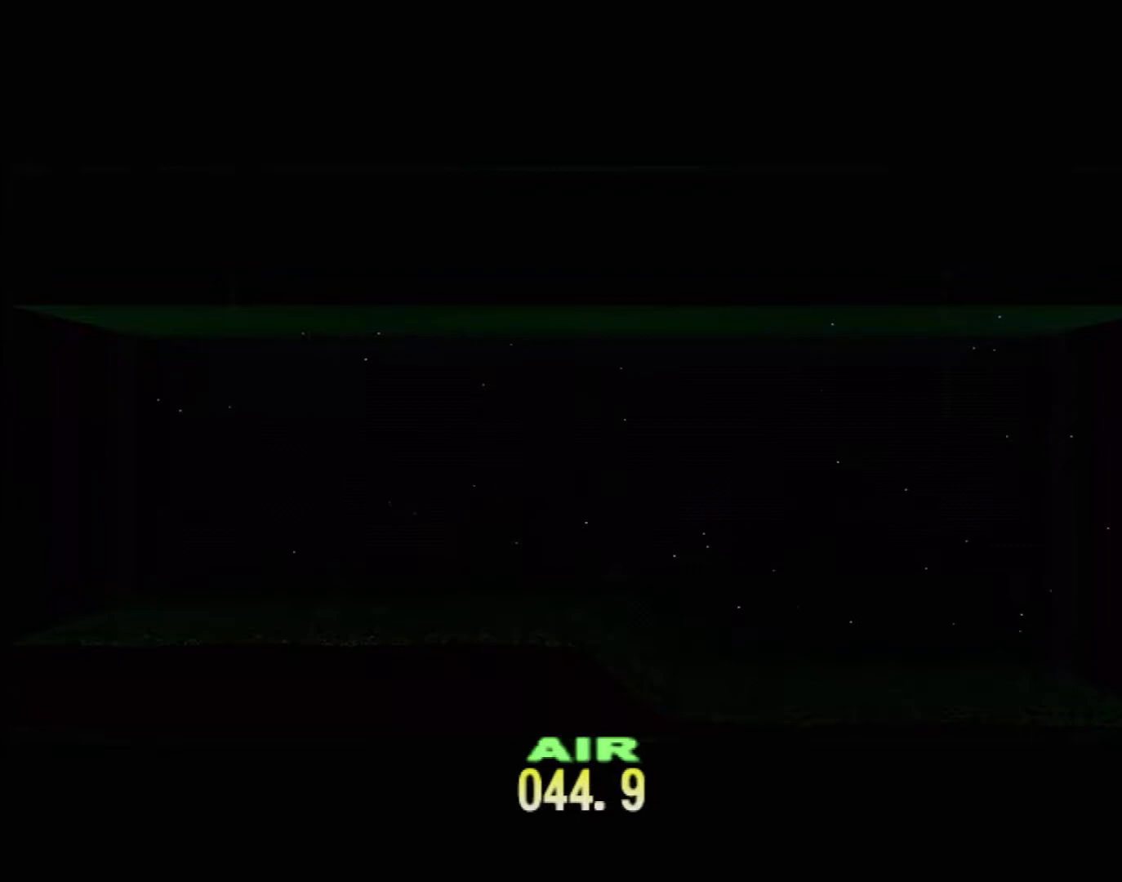
{"buttons": ["DPAD_UP"], "left_stick": "center", "events": []}
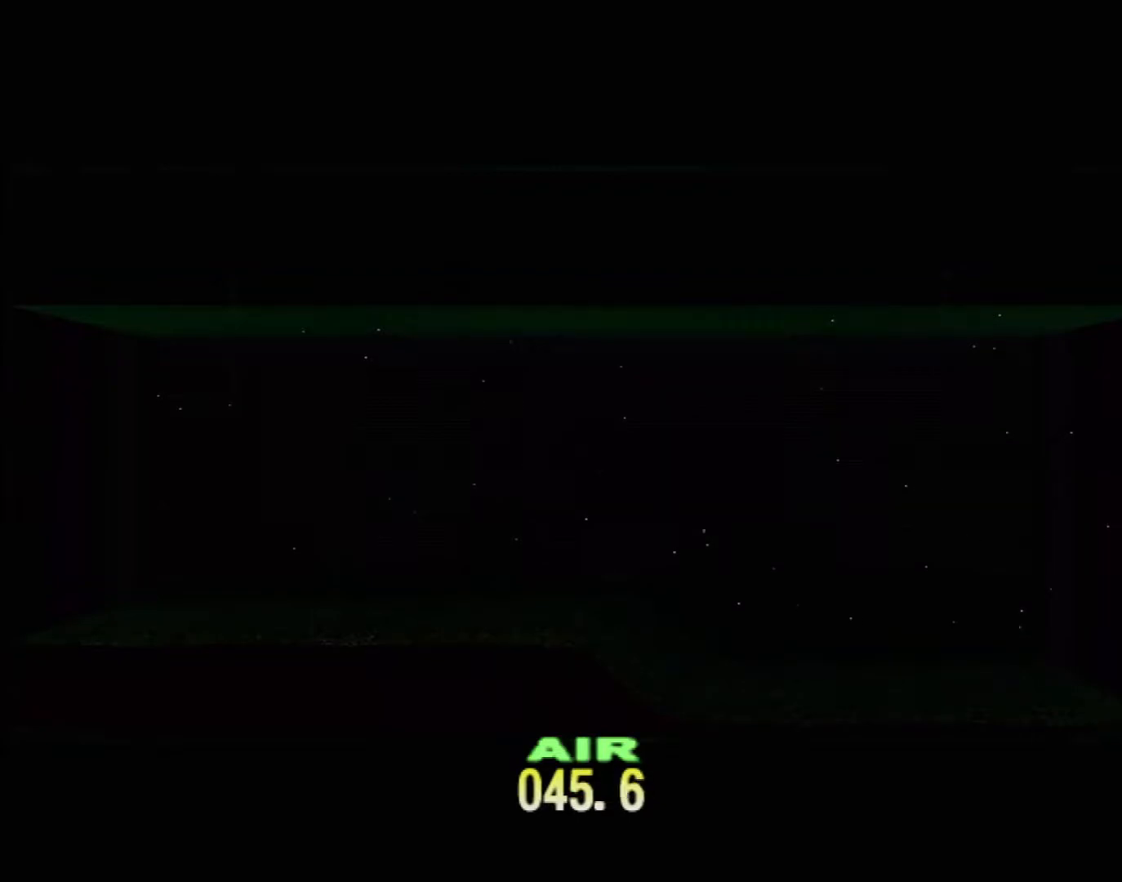
{"buttons": ["DPAD_UP"], "left_stick": "center", "events": []}
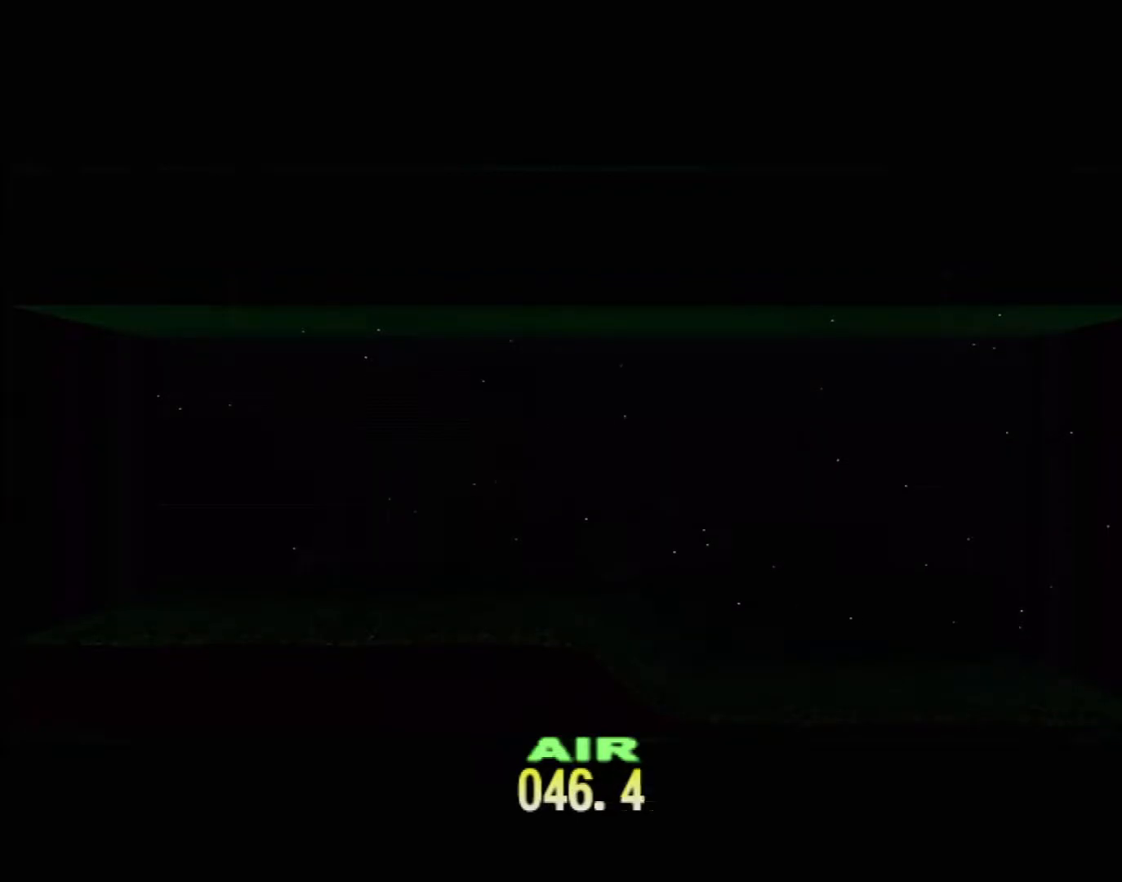
{"buttons": ["DPAD_UP"], "left_stick": "center", "events": []}
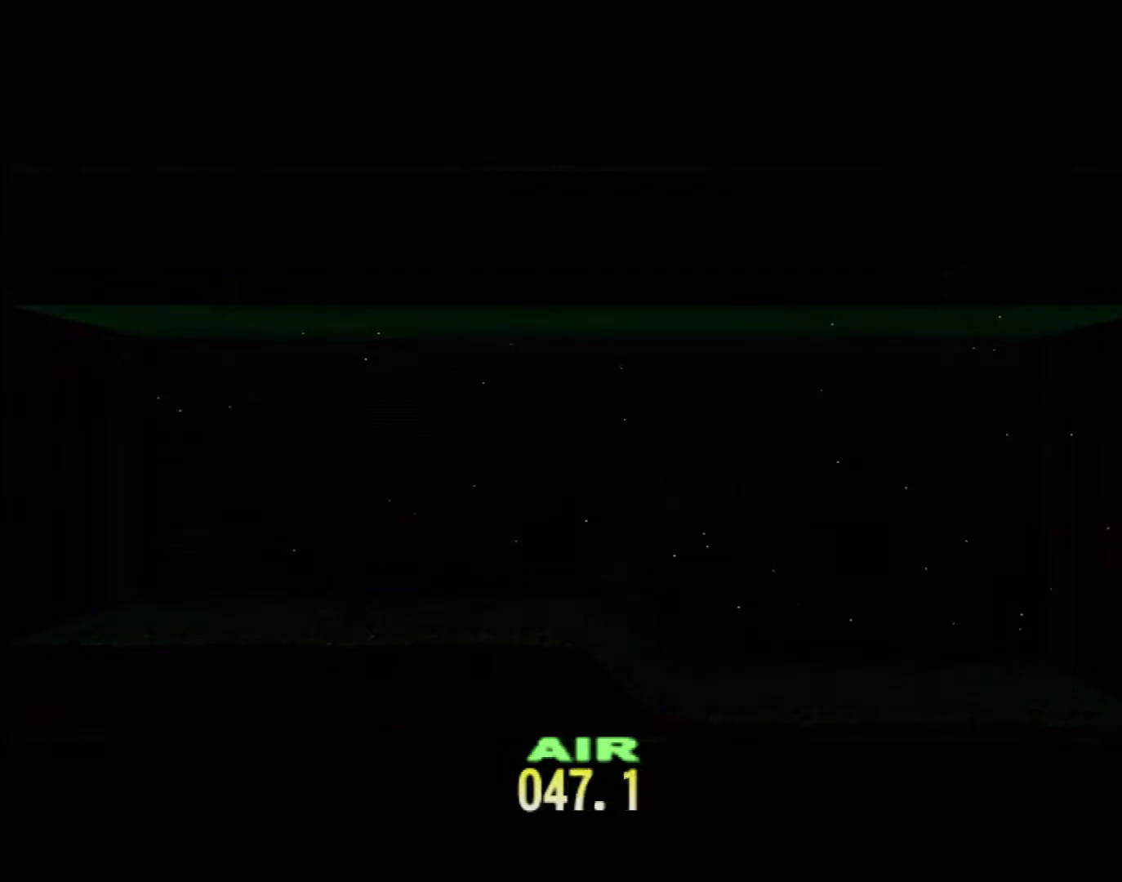
{"buttons": ["DPAD_UP"], "left_stick": "center", "events": []}
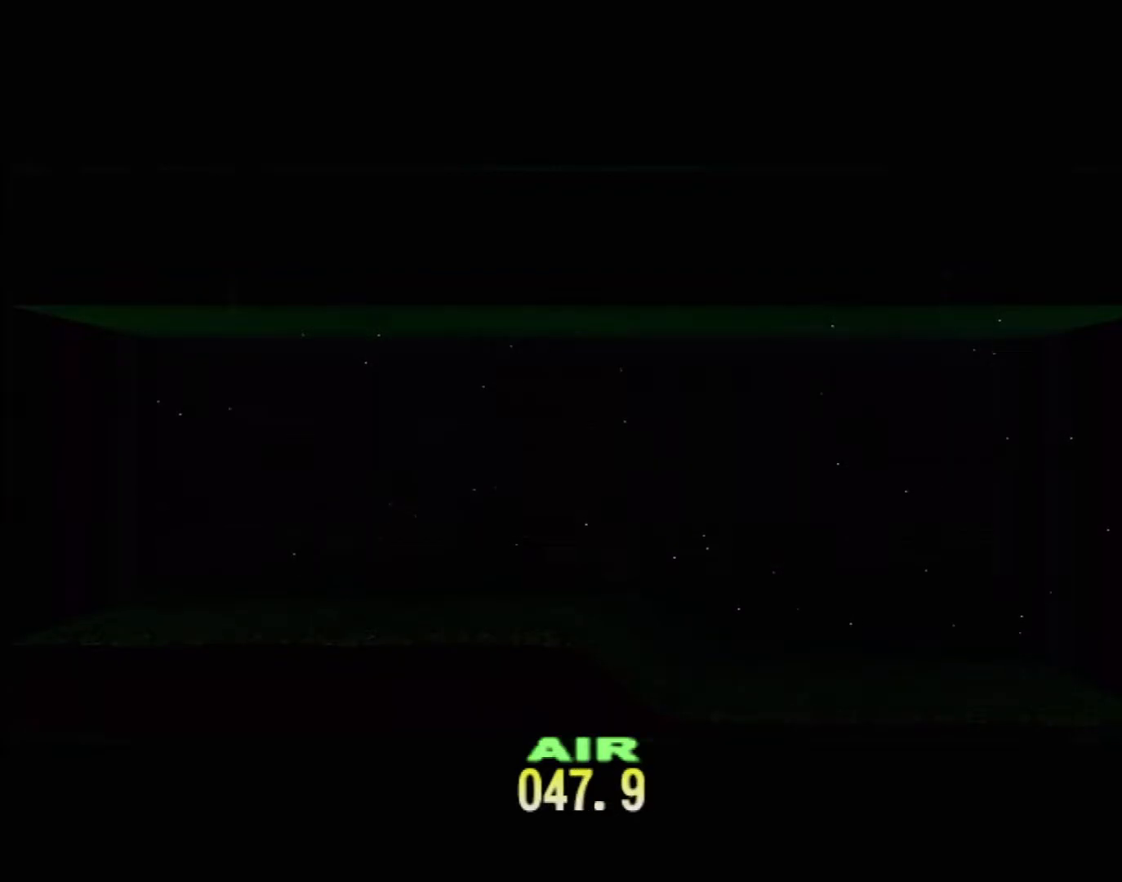
{"buttons": ["DPAD_UP"], "left_stick": "center", "events": []}
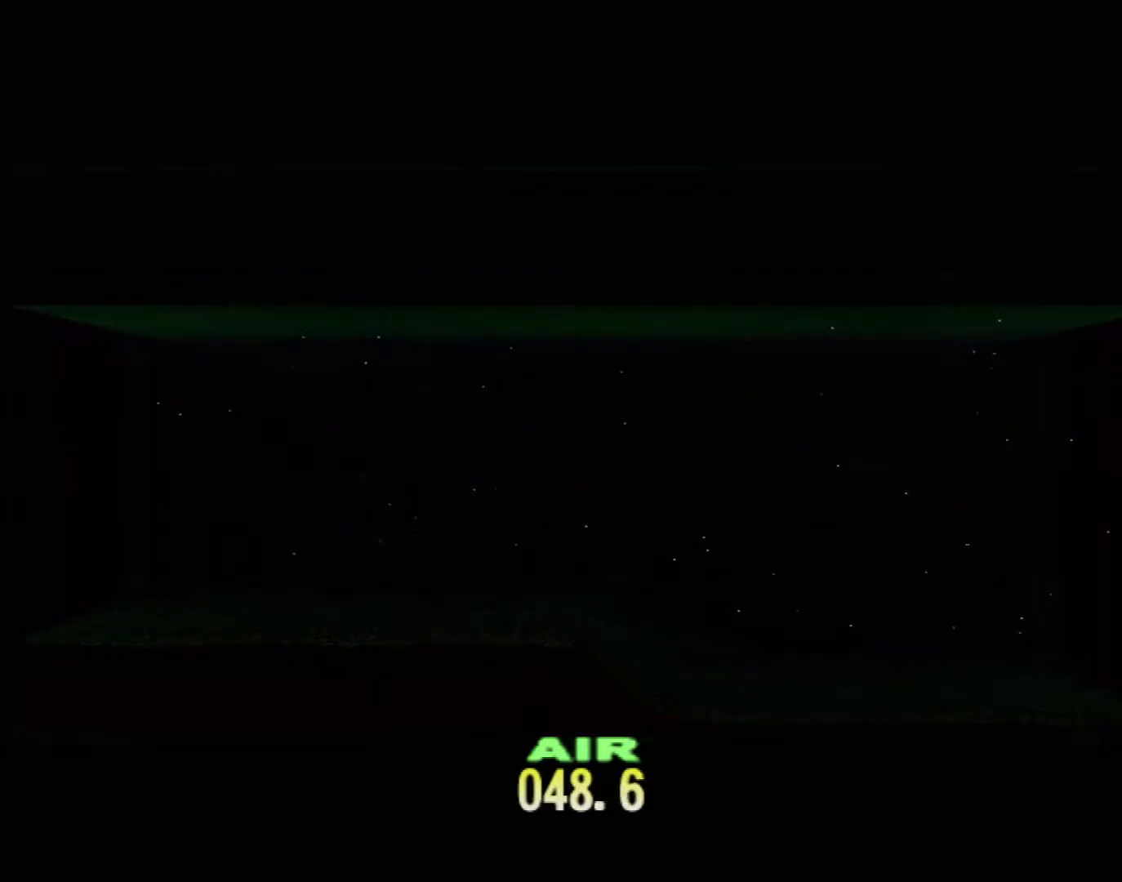
{"buttons": ["DPAD_UP"], "left_stick": "center", "events": []}
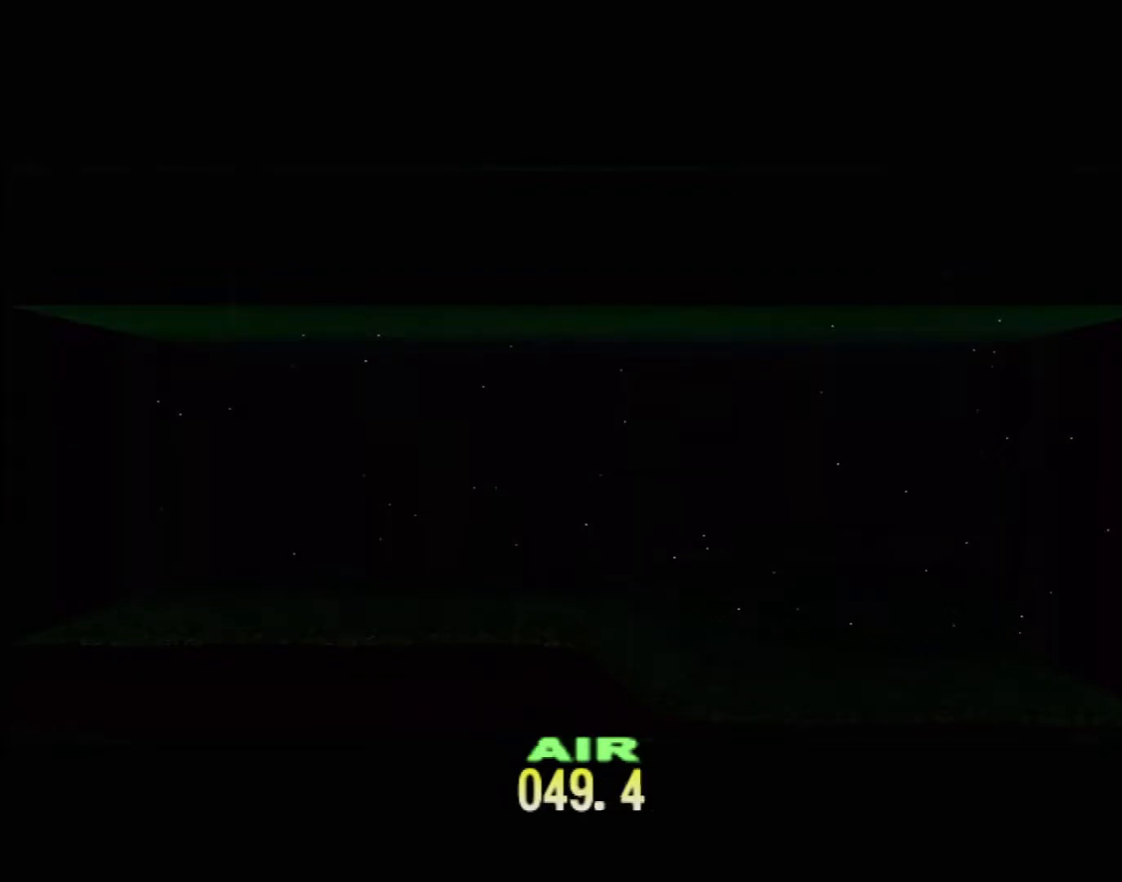
{"buttons": ["DPAD_UP"], "left_stick": "center", "events": []}
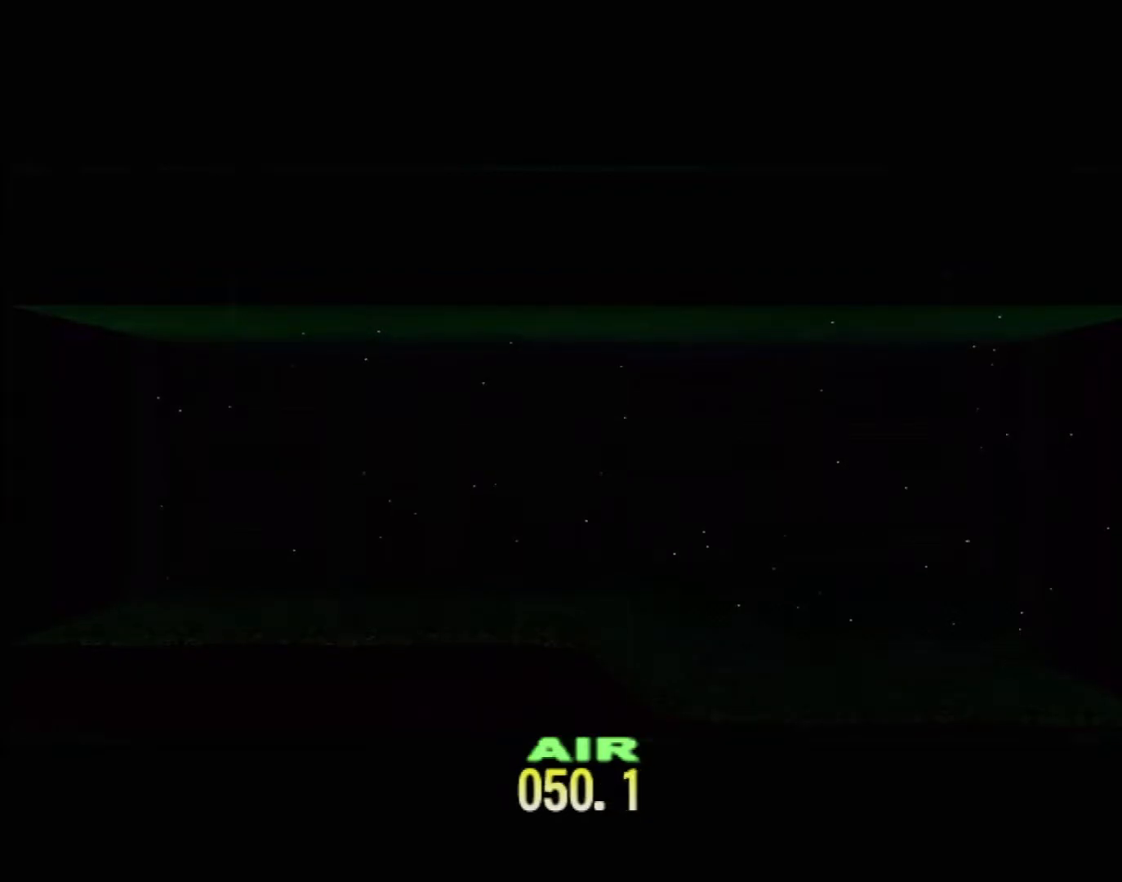
{"buttons": ["DPAD_UP"], "left_stick": "center", "events": []}
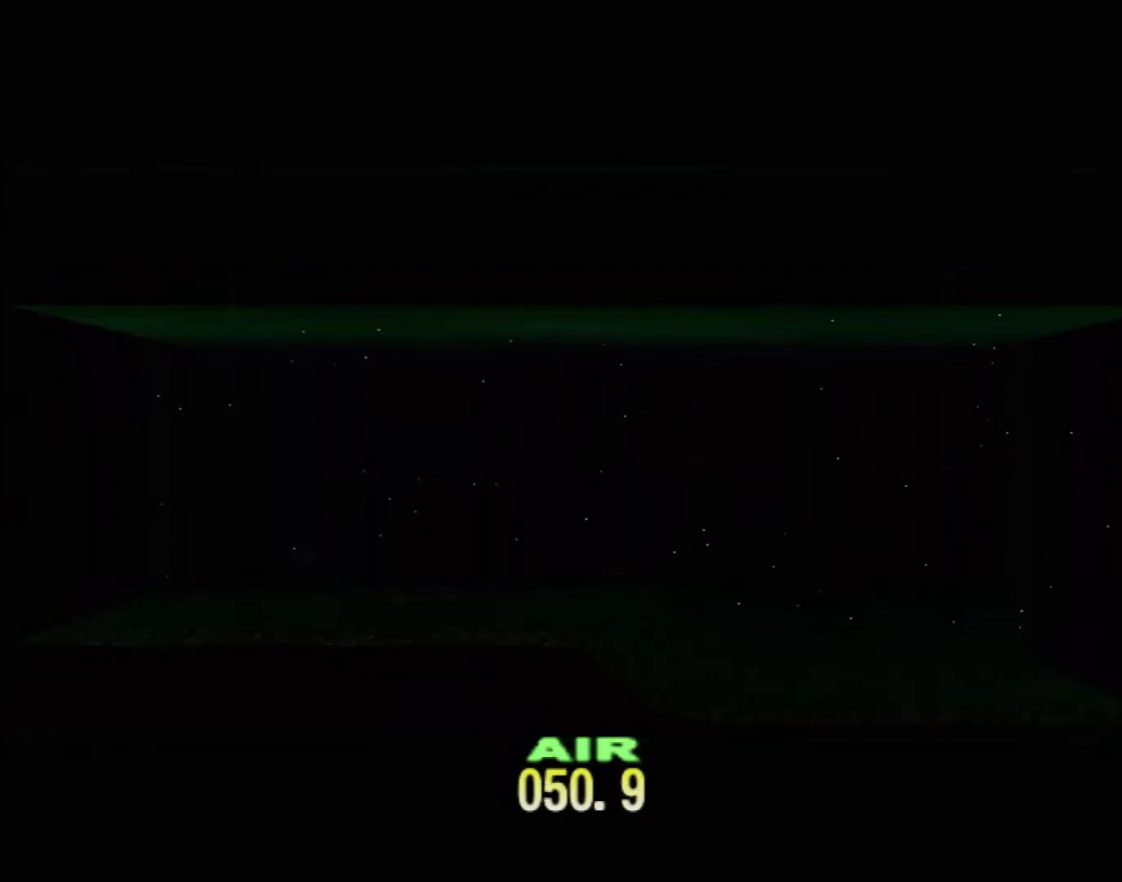
{"buttons": ["DPAD_UP"], "left_stick": "center", "events": []}
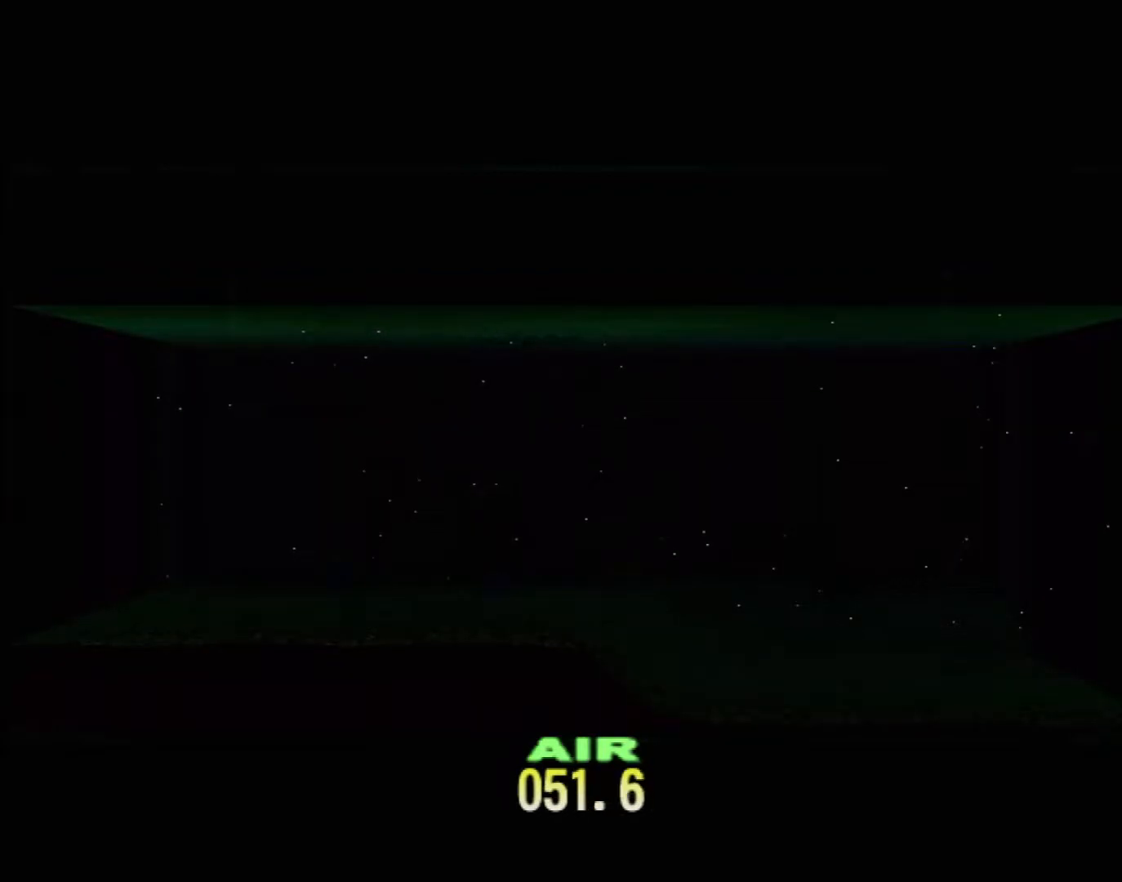
{"buttons": ["DPAD_UP"], "left_stick": "center", "events": []}
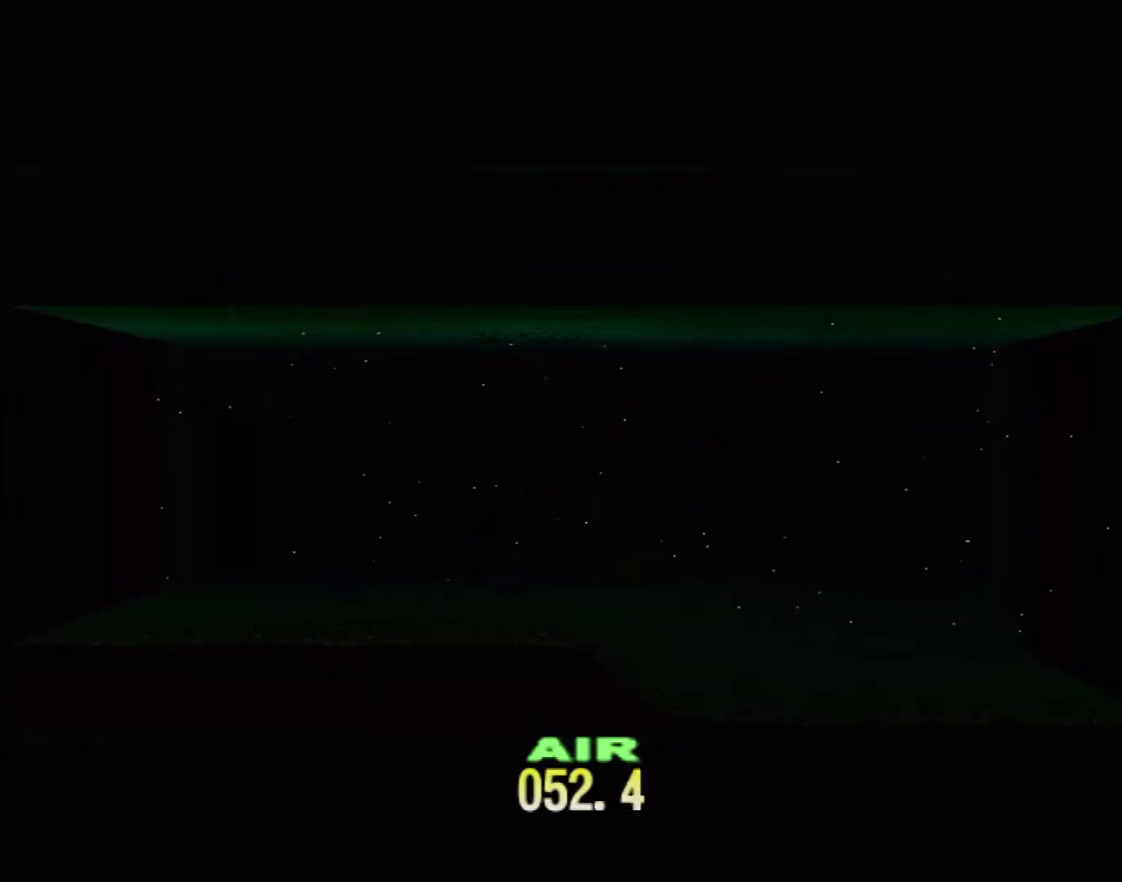
{"buttons": ["DPAD_UP"], "left_stick": "center", "events": []}
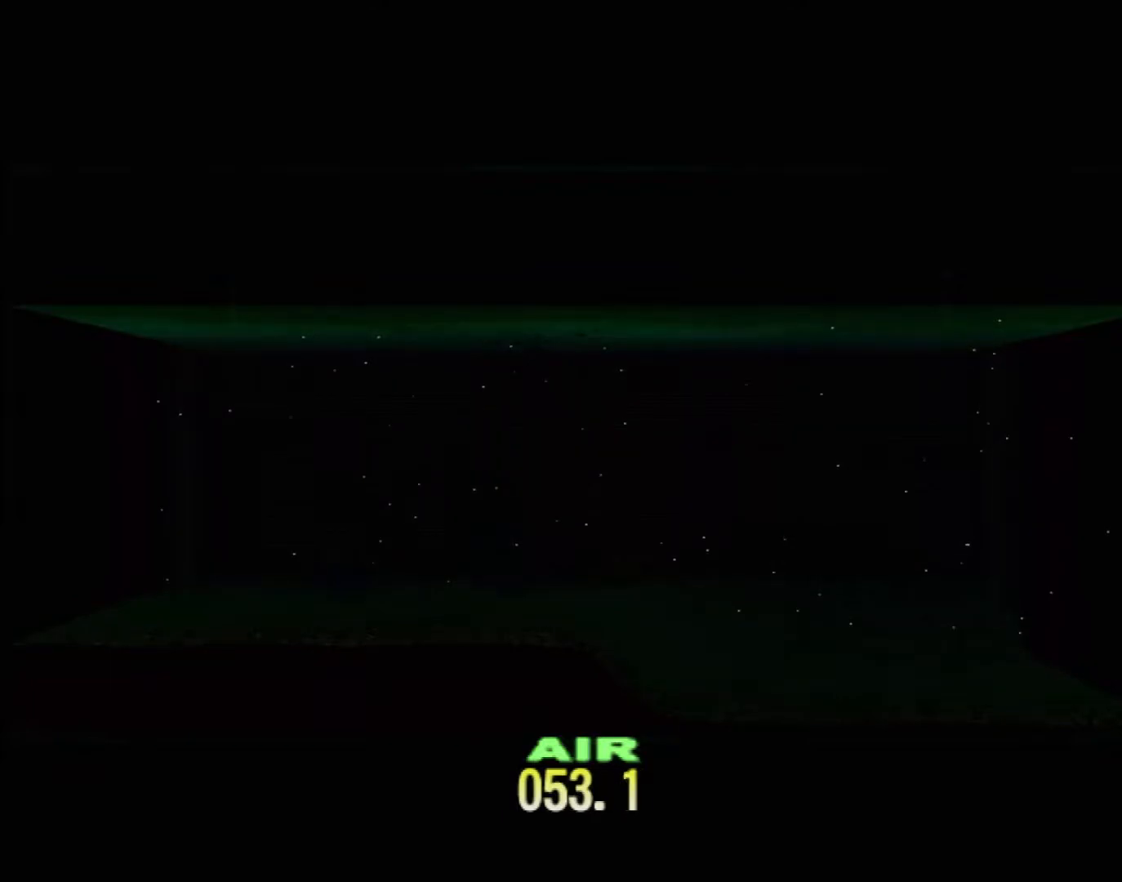
{"buttons": ["DPAD_UP"], "left_stick": "center", "events": []}
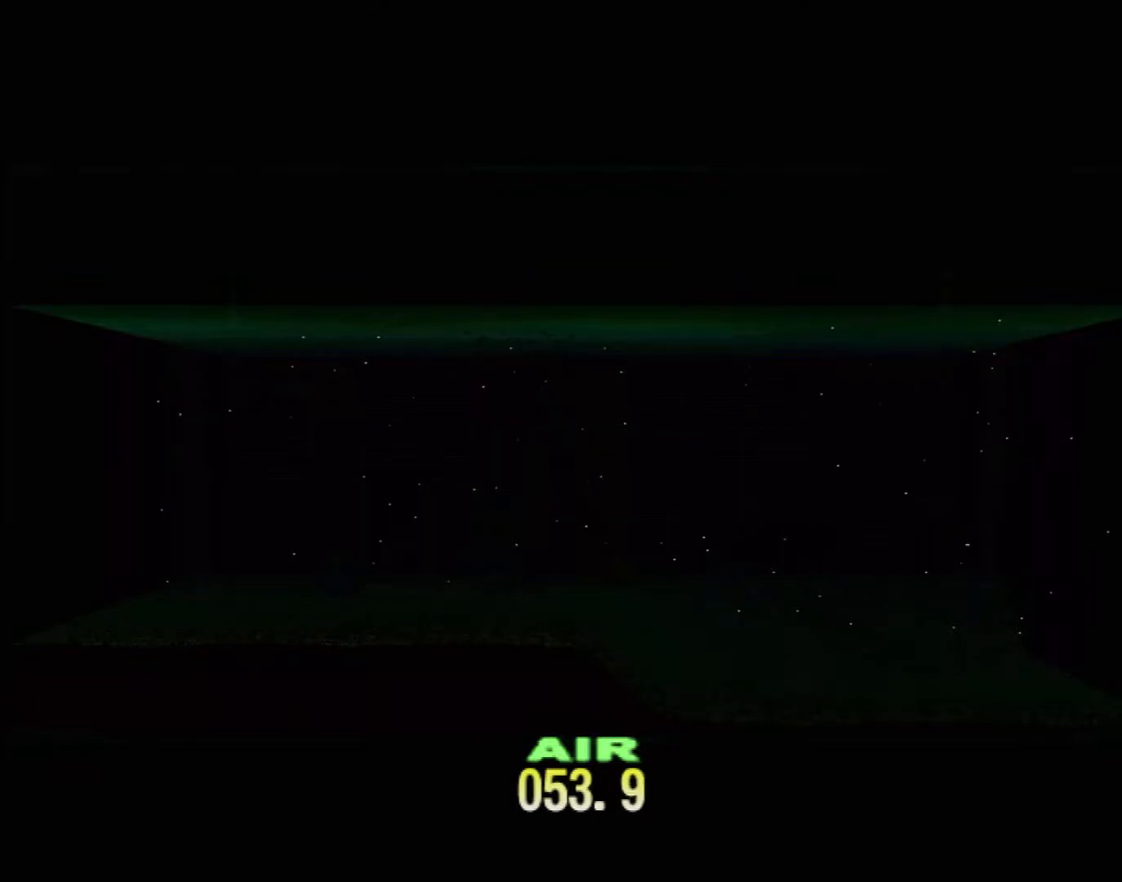
{"buttons": ["DPAD_UP"], "left_stick": "center", "events": []}
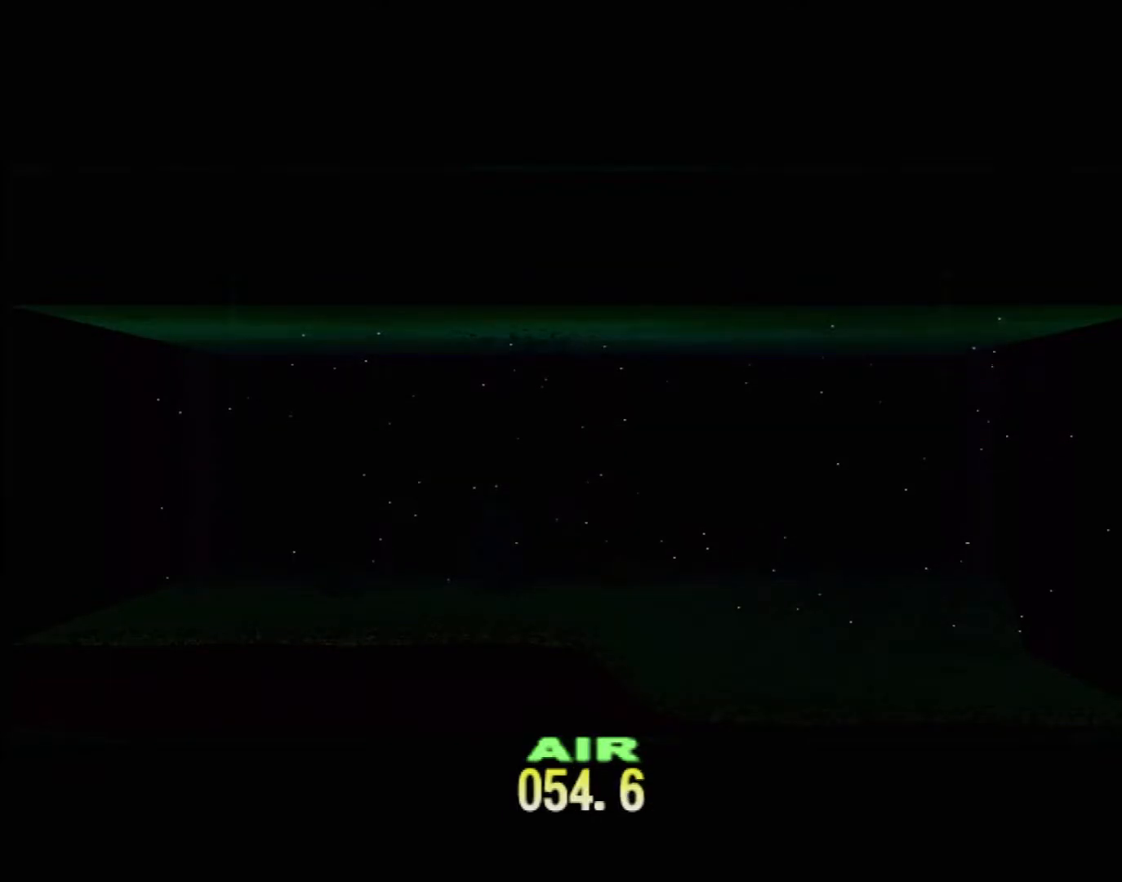
{"buttons": ["DPAD_UP"], "left_stick": "center", "events": []}
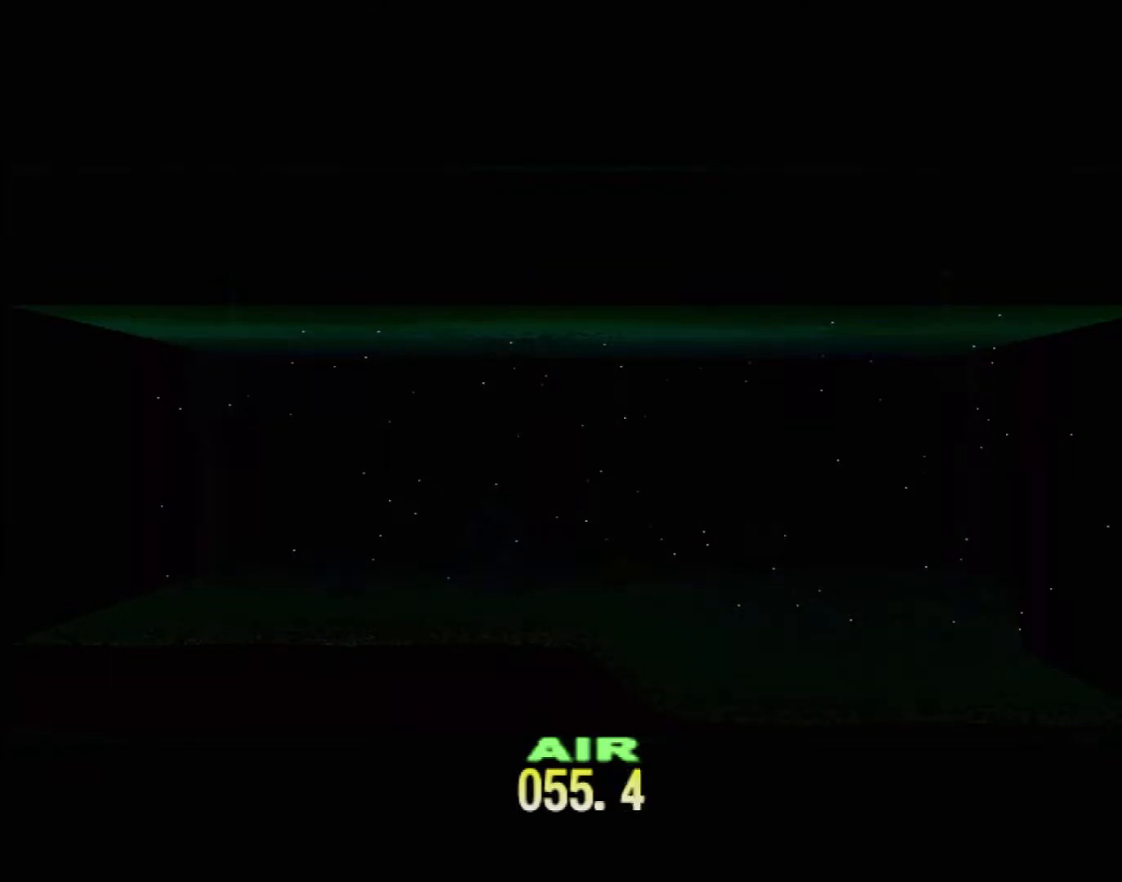
{"buttons": ["DPAD_UP"], "left_stick": "center", "events": []}
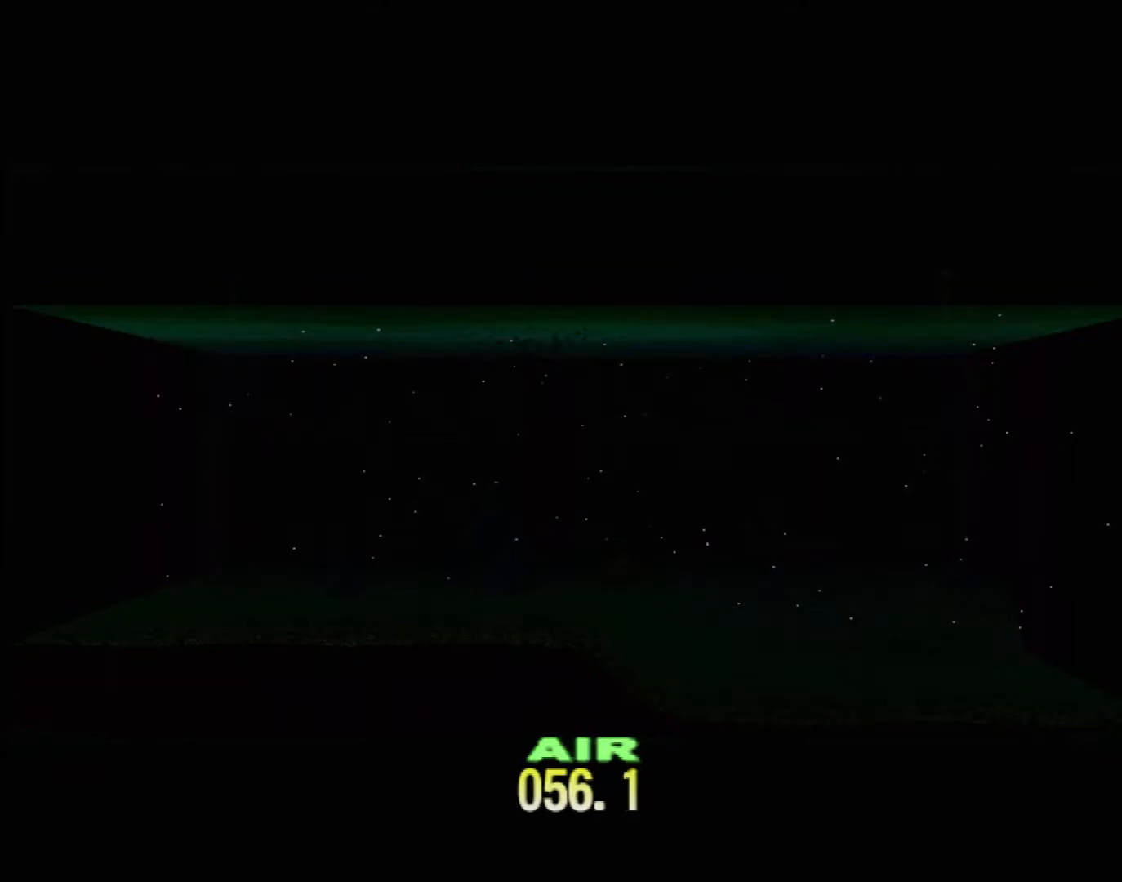
{"buttons": ["DPAD_UP"], "left_stick": "center", "events": []}
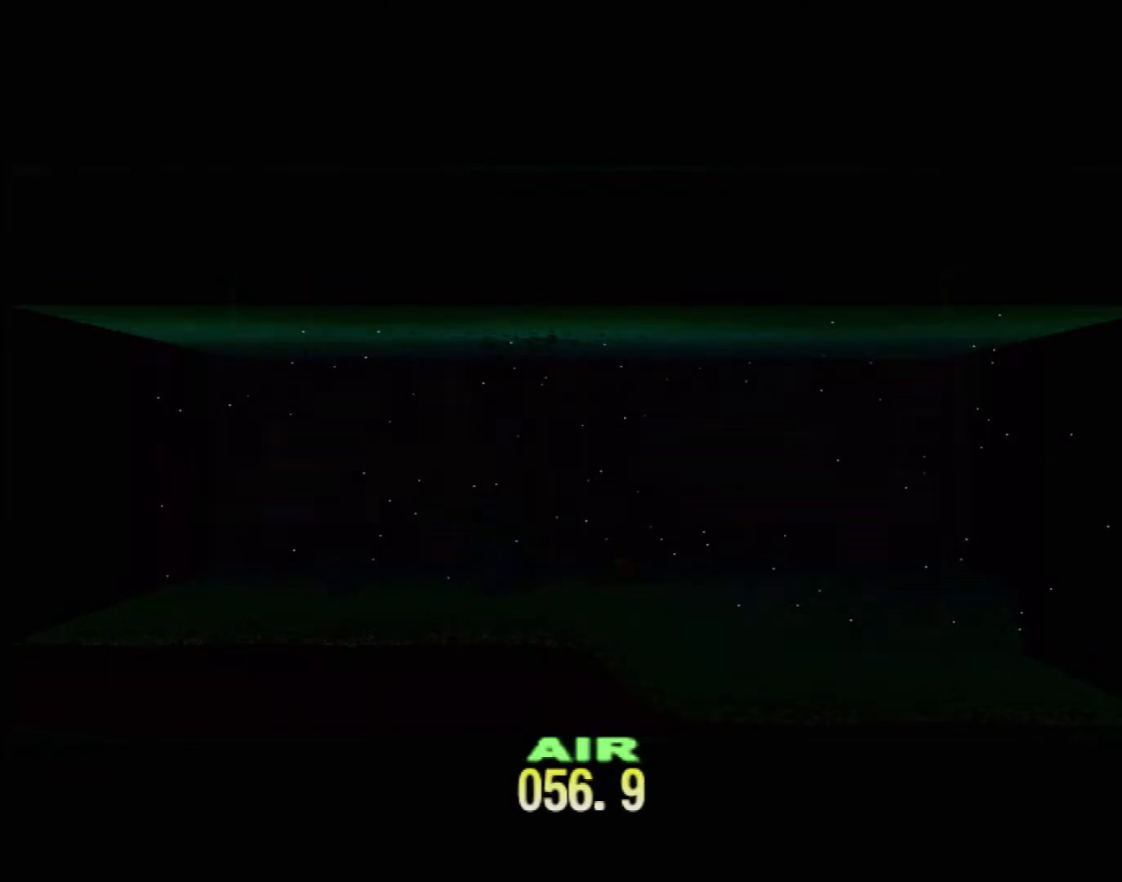
{"buttons": ["DPAD_UP"], "left_stick": "center", "events": []}
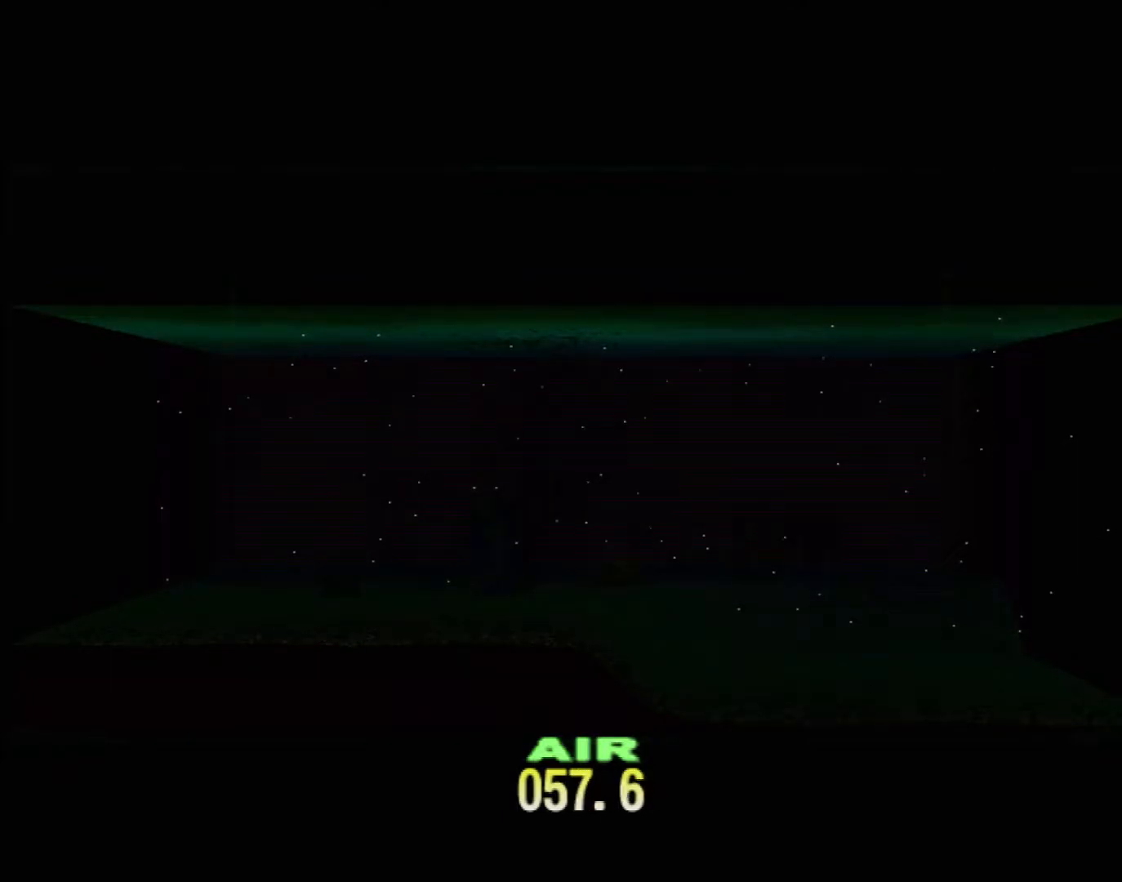
{"buttons": ["DPAD_UP"], "left_stick": "center", "events": []}
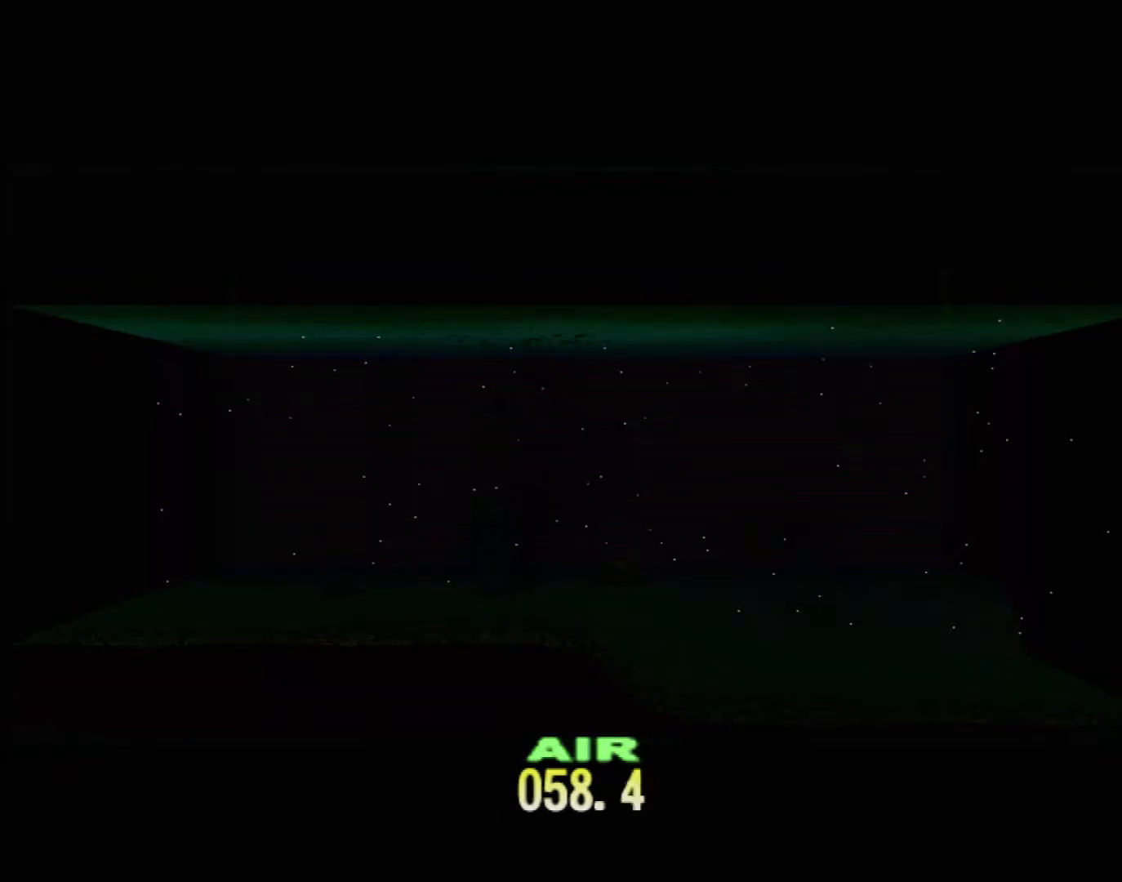
{"buttons": ["DPAD_UP"], "left_stick": "center", "events": []}
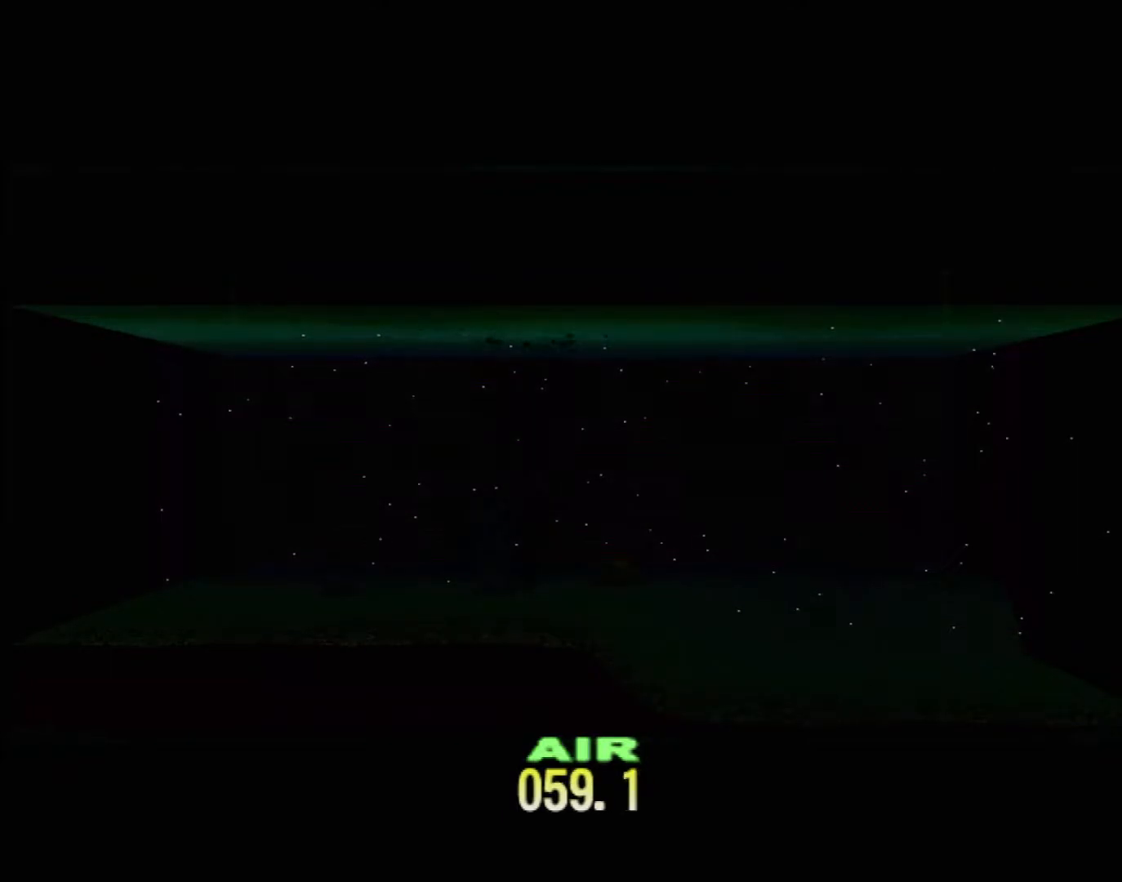
{"buttons": ["DPAD_UP"], "left_stick": "center", "events": []}
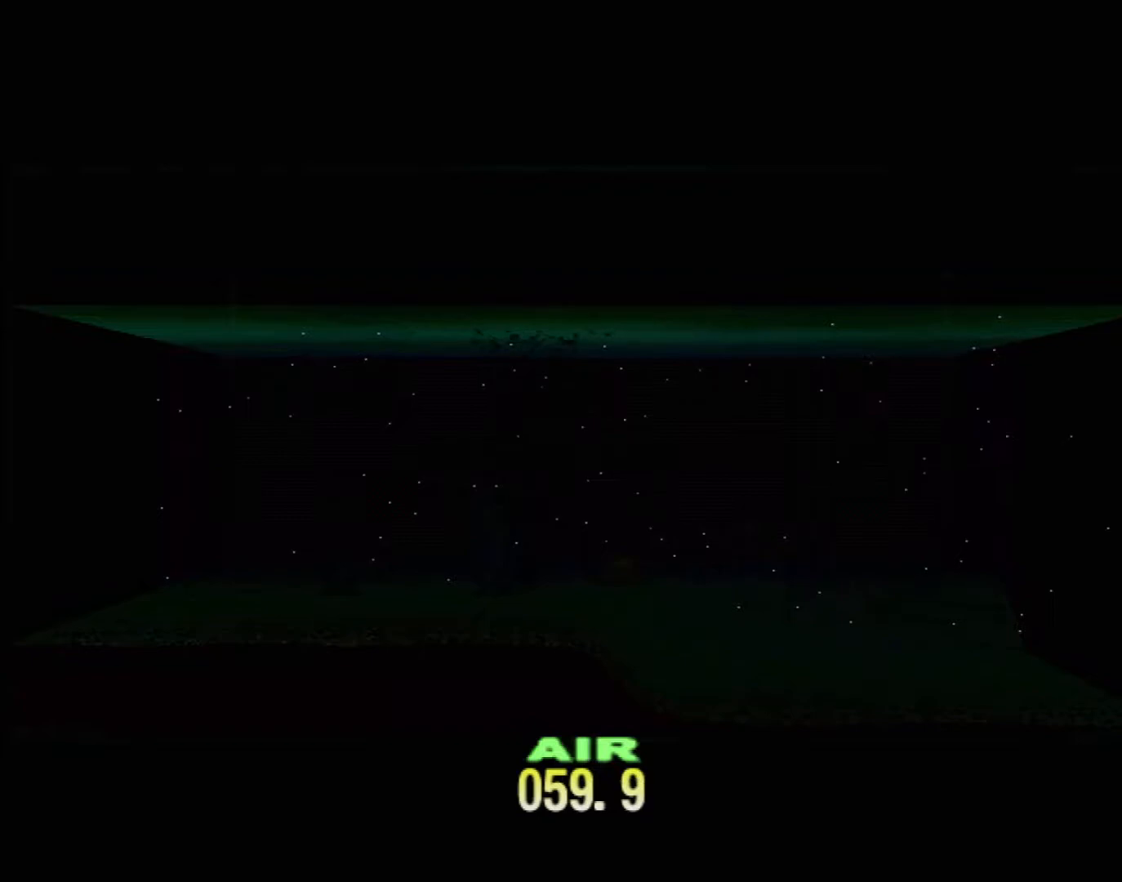
{"buttons": ["DPAD_UP"], "left_stick": "center", "events": []}